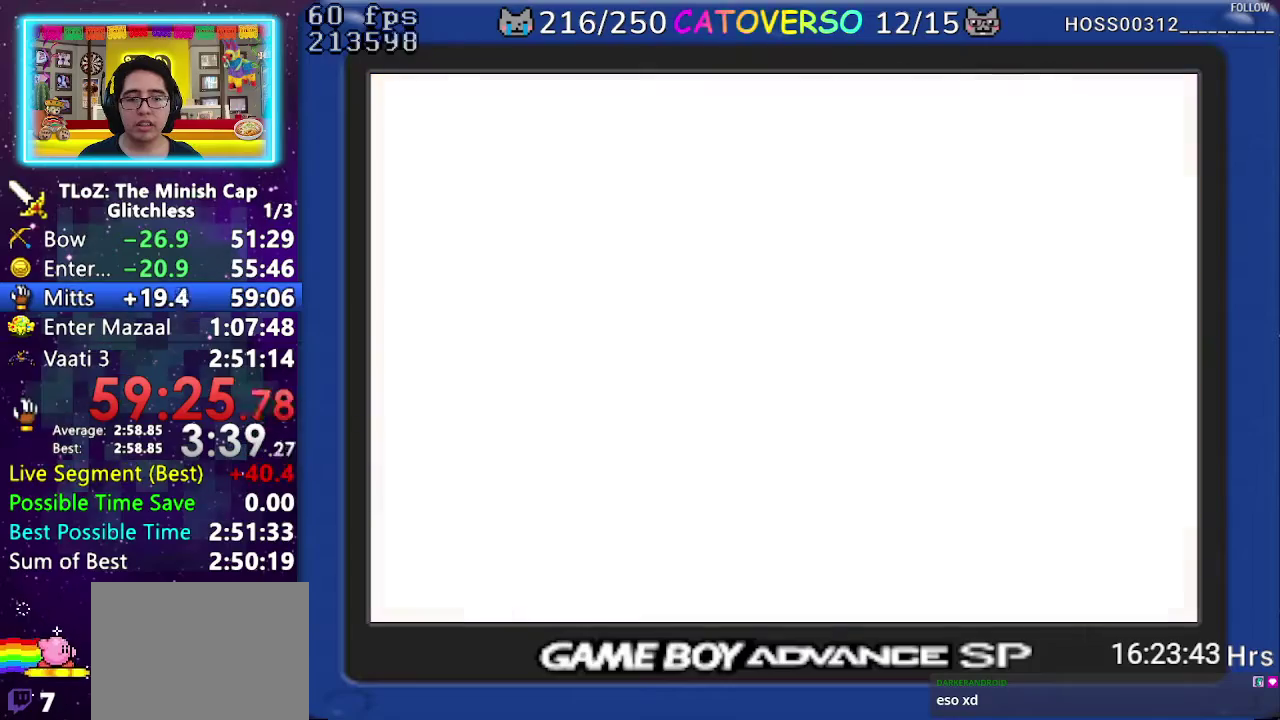
Gameplay with a controller (Nintendo layout); each line is a JSON object with the inputs held at the frame after it. "events" lists button and stick changes between this image and that frame as [ms after this image, input, new state], when the widget could be followed in between. Not read: L3 R3.
{"buttons": ["DPAD_DOWN", "DPAD_LEFT"], "events": [[33, "DPAD_LEFT", "down"]]}
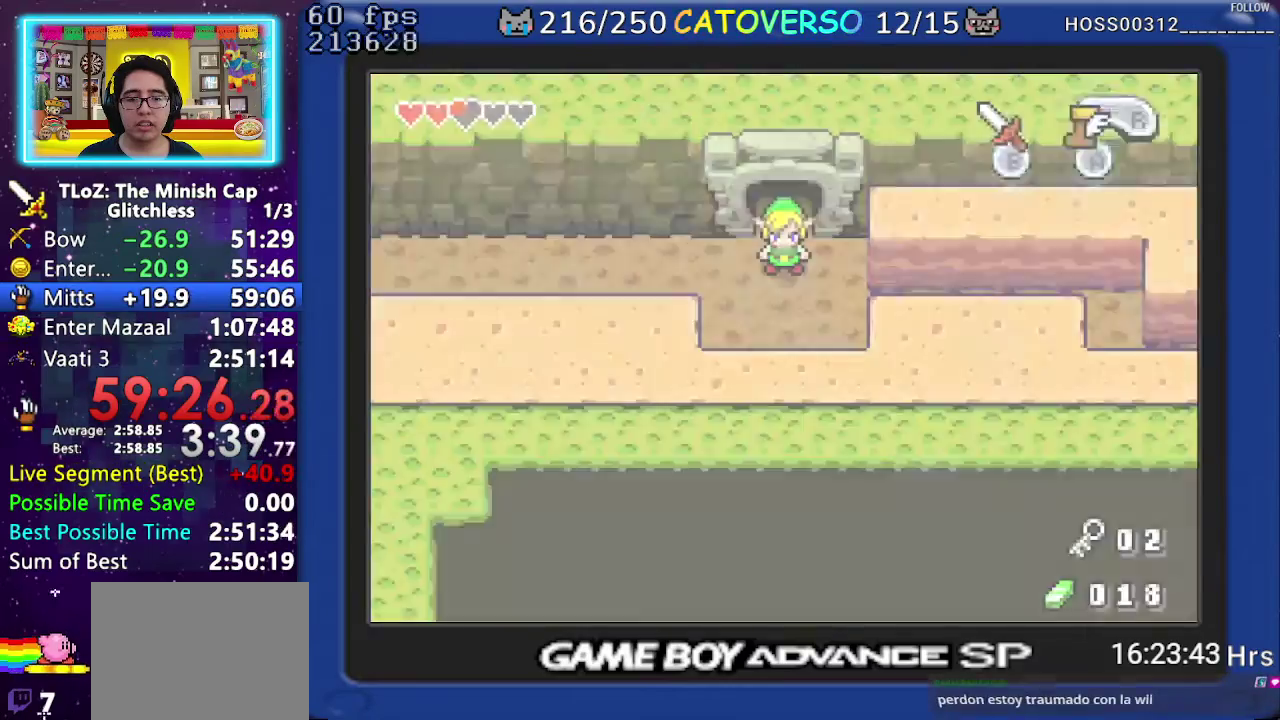
{"buttons": ["R1", "DPAD_LEFT"], "events": [[217, "DPAD_DOWN", "up"], [283, "R1", "down"], [367, "R1", "up"], [417, "R1", "down"]]}
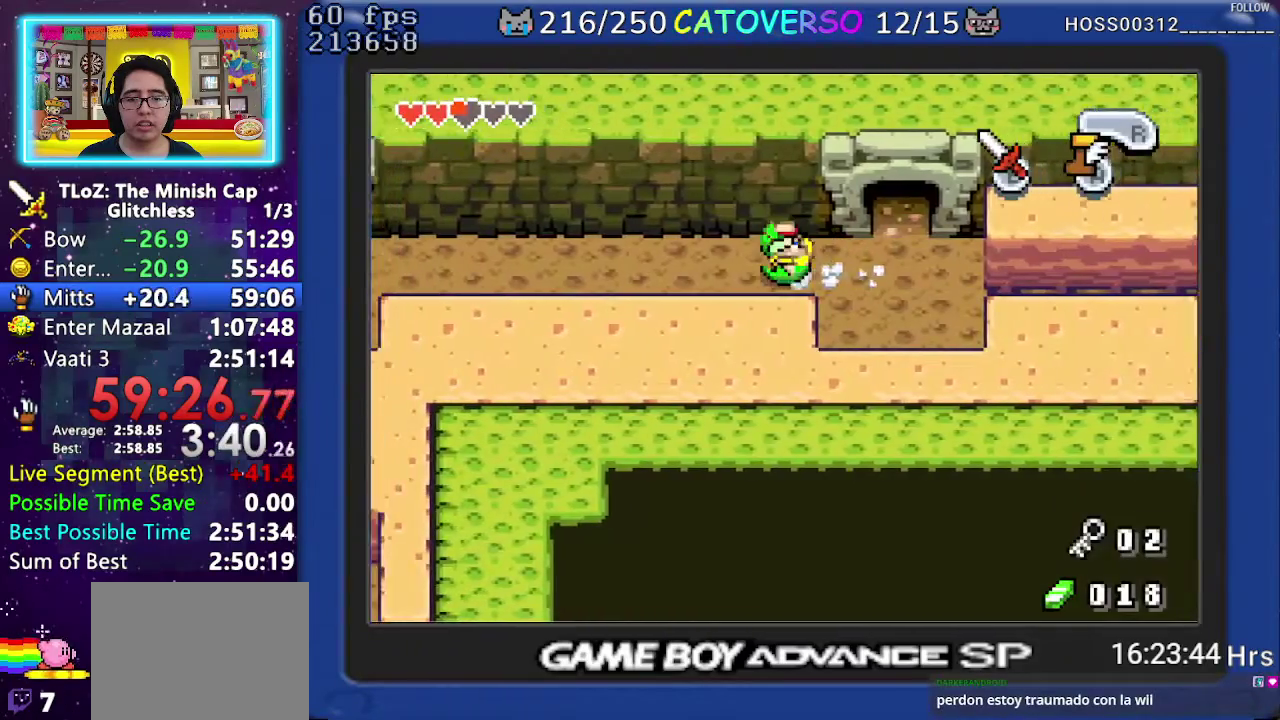
{"buttons": ["R1", "DPAD_LEFT"], "events": [[67, "R1", "up"], [283, "R1", "down"], [400, "R1", "up"], [467, "R1", "down"]]}
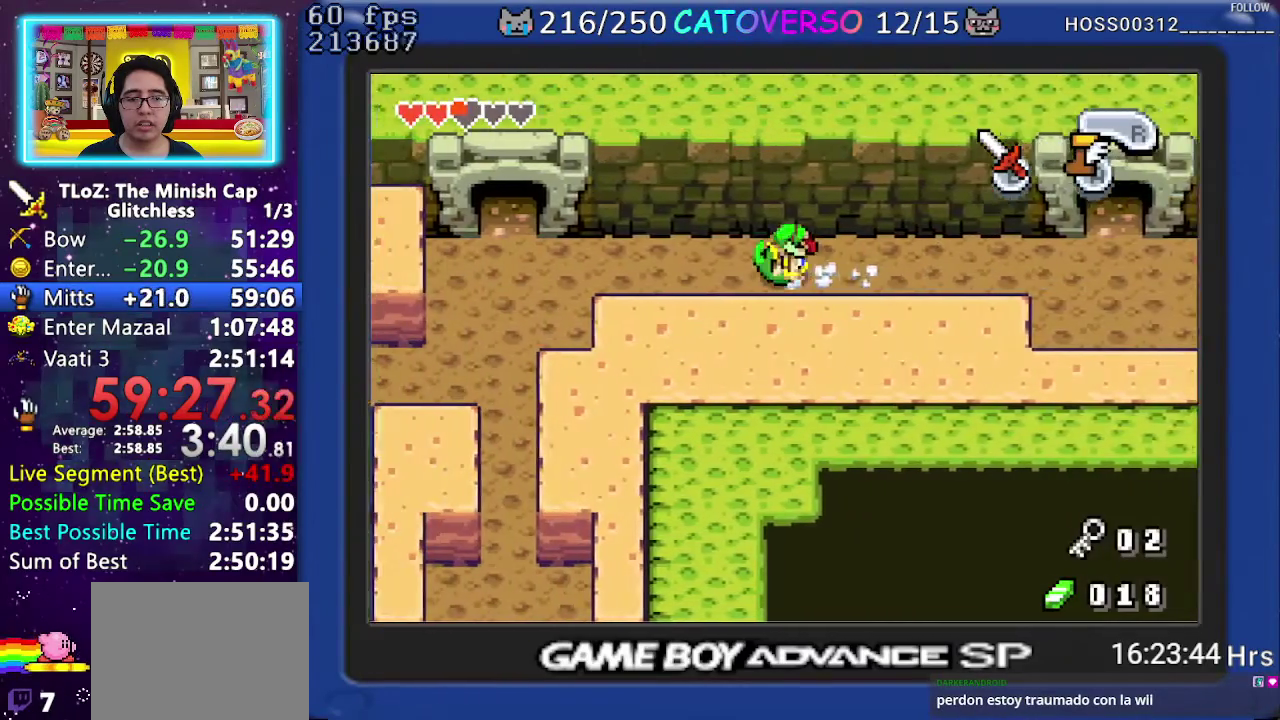
{"buttons": ["DPAD_UP", "DPAD_LEFT"], "events": [[100, "R1", "up"], [367, "DPAD_UP", "down"], [433, "DPAD_LEFT", "up"], [500, "DPAD_LEFT", "down"]]}
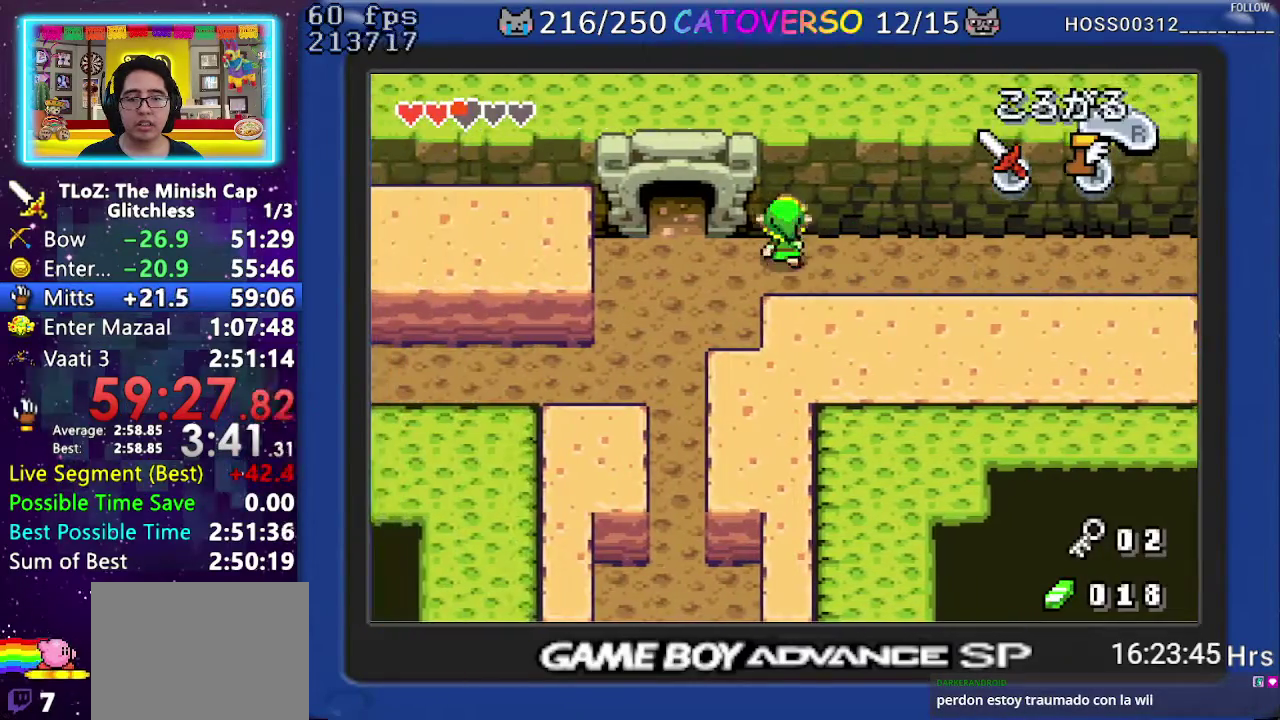
{"buttons": ["DPAD_UP", "DPAD_LEFT"], "events": [[267, "DPAD_UP", "up"], [383, "DPAD_UP", "down"]]}
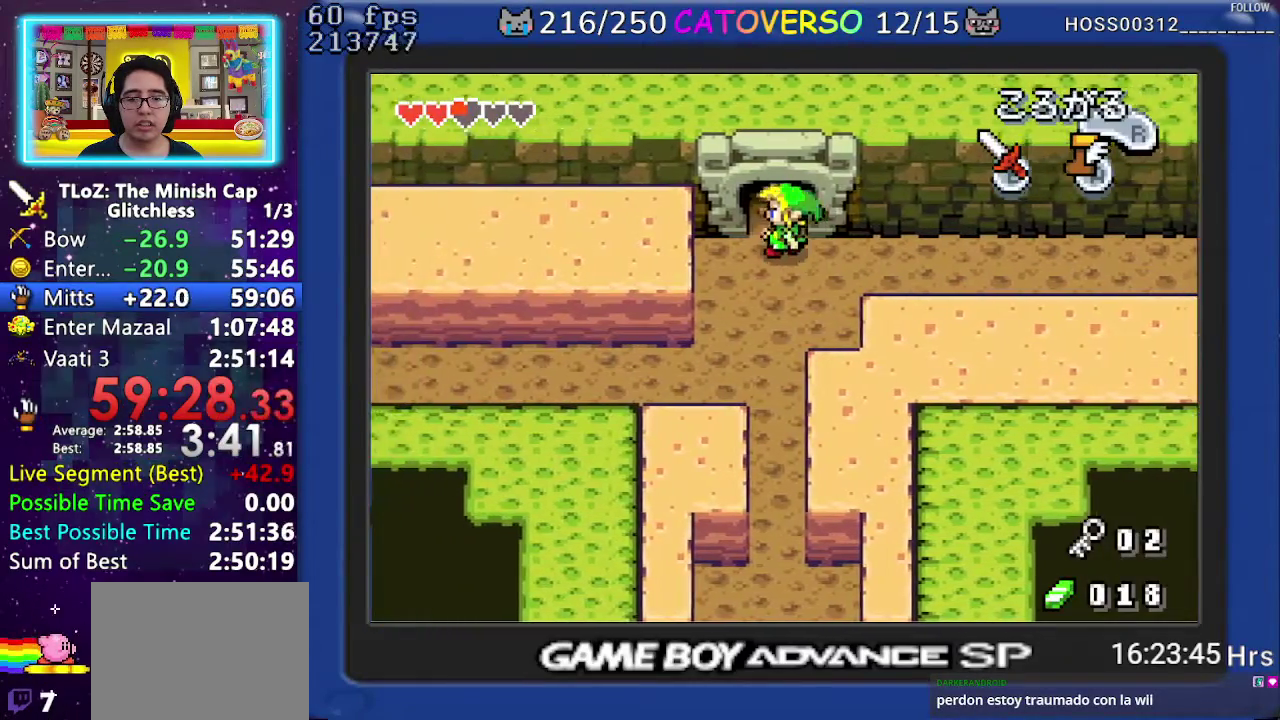
{"buttons": ["DPAD_UP"], "events": [[50, "DPAD_LEFT", "up"]]}
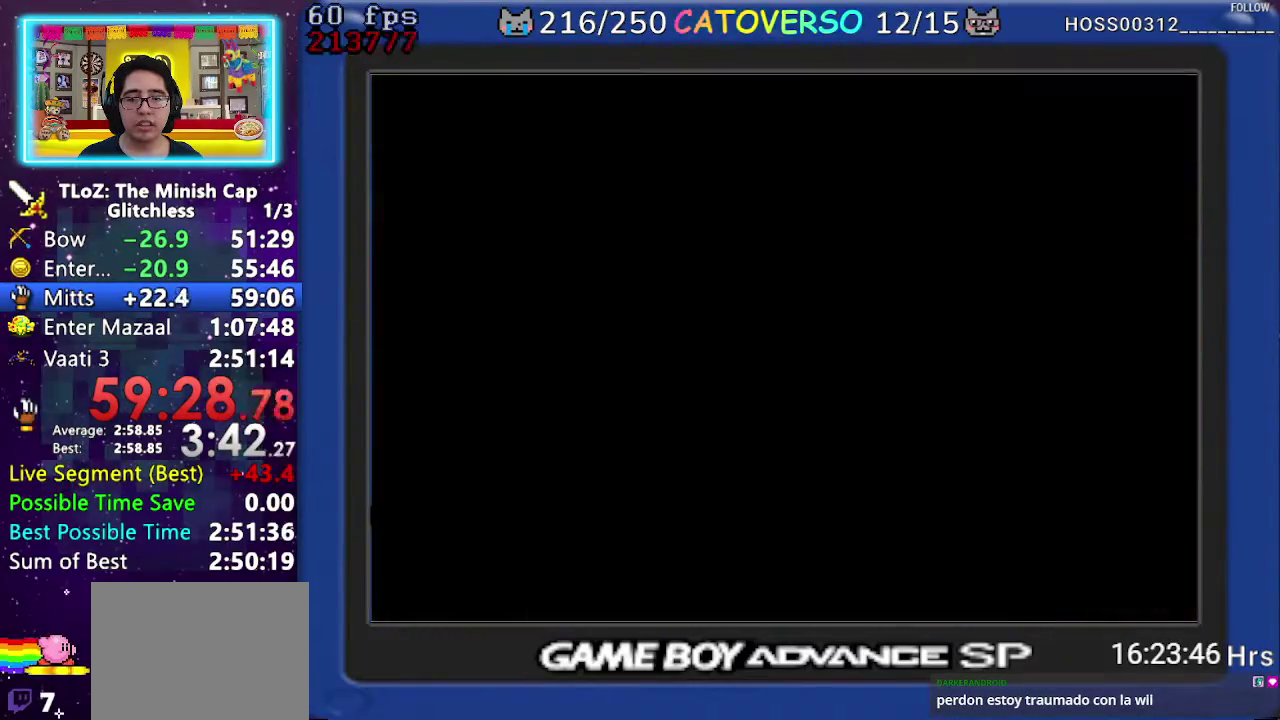
{"buttons": ["DPAD_LEFT"], "events": [[317, "DPAD_LEFT", "down"], [417, "DPAD_UP", "up"]]}
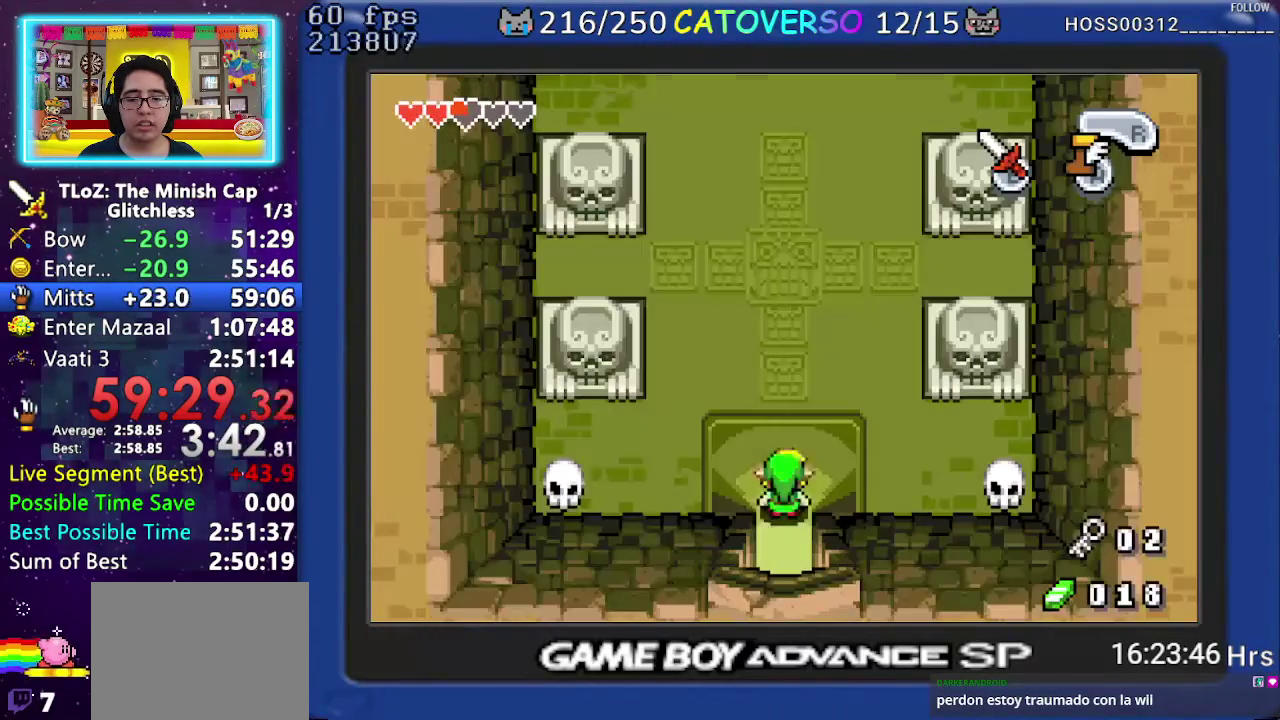
{"buttons": ["DPAD_LEFT"], "events": [[50, "R1", "down"], [133, "R1", "up"], [200, "R1", "down"], [300, "R1", "up"]]}
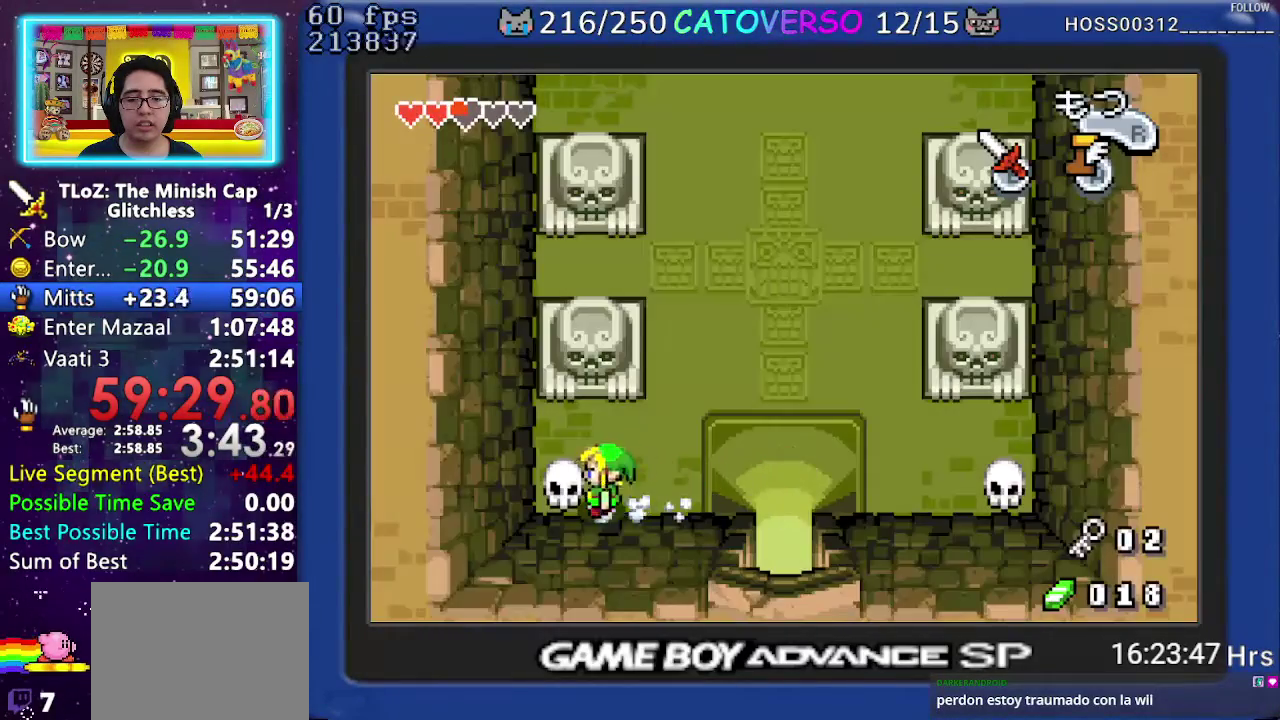
{"buttons": ["R1", "DPAD_RIGHT"], "events": [[33, "DPAD_LEFT", "up"], [67, "R1", "down"], [150, "DPAD_RIGHT", "down"], [217, "R1", "up"], [500, "R1", "down"]]}
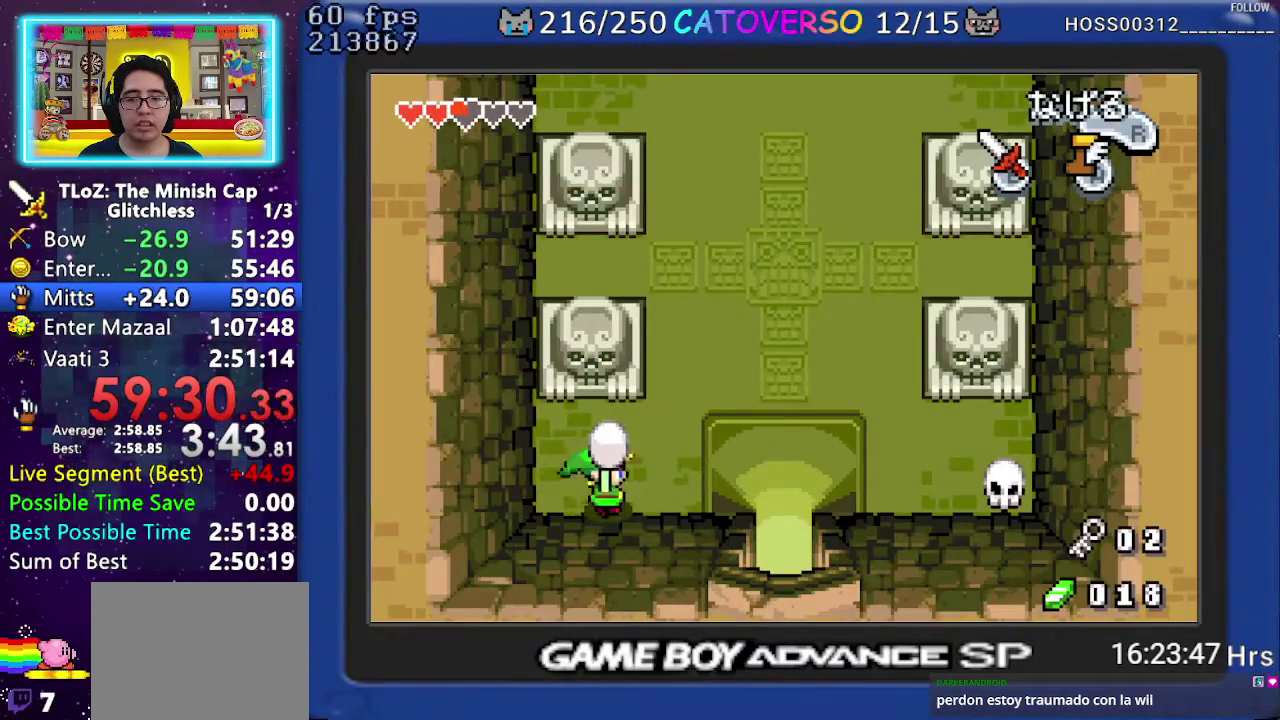
{"buttons": ["R1", "DPAD_RIGHT"], "events": [[100, "R1", "up"], [150, "R1", "down"], [433, "R1", "up"], [483, "R1", "down"]]}
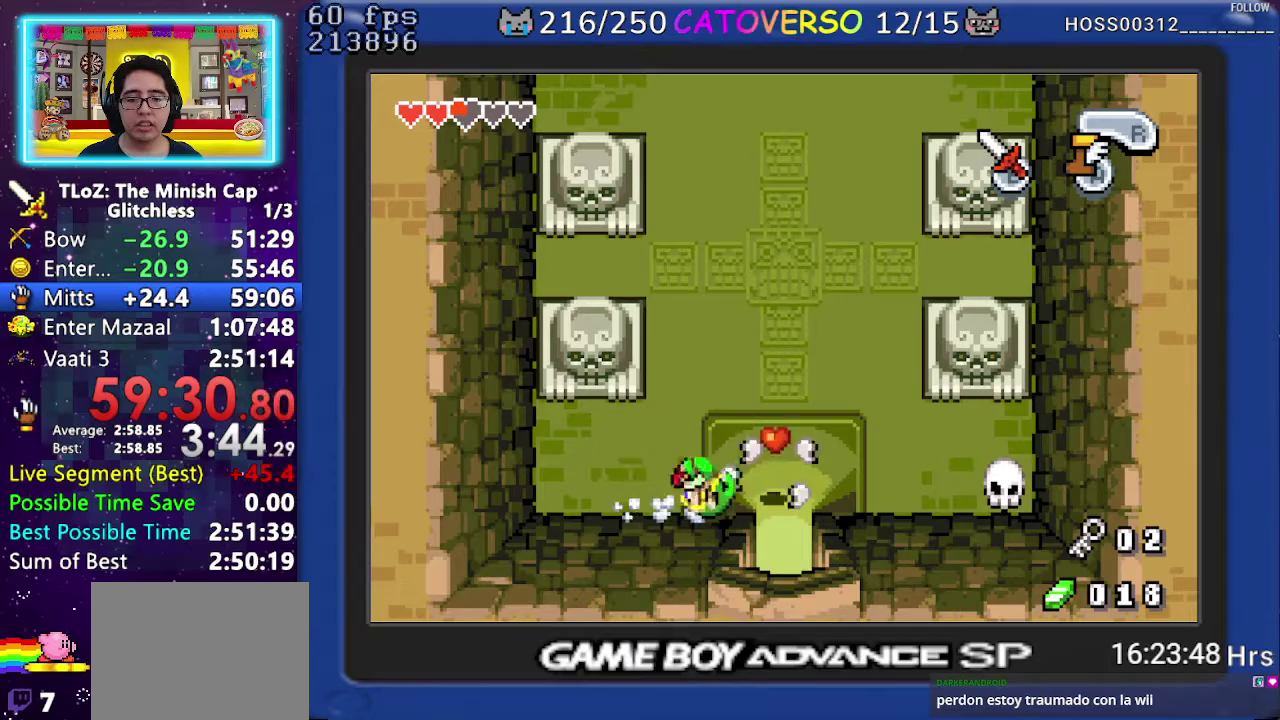
{"buttons": ["DPAD_RIGHT"], "events": [[100, "R1", "up"], [167, "R1", "down"], [283, "R1", "up"]]}
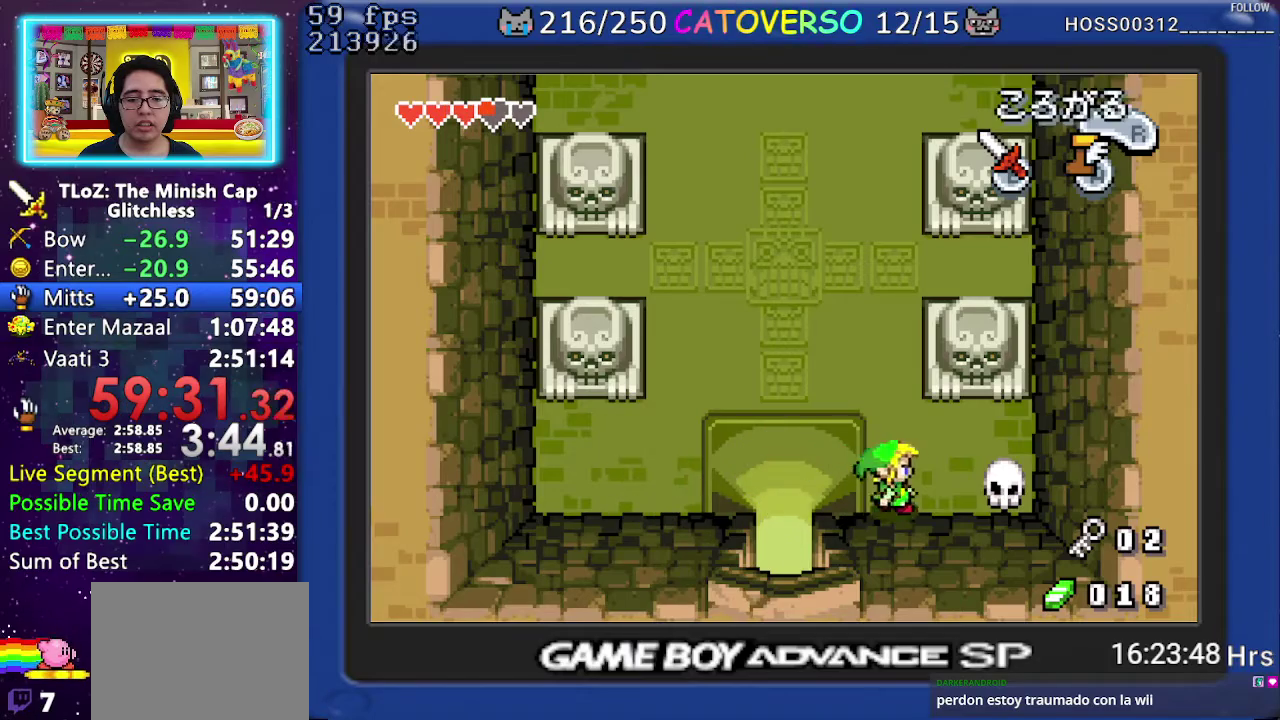
{"buttons": ["DPAD_LEFT"], "events": [[300, "R1", "down"], [333, "DPAD_RIGHT", "up"], [367, "DPAD_LEFT", "down"], [417, "R1", "up"]]}
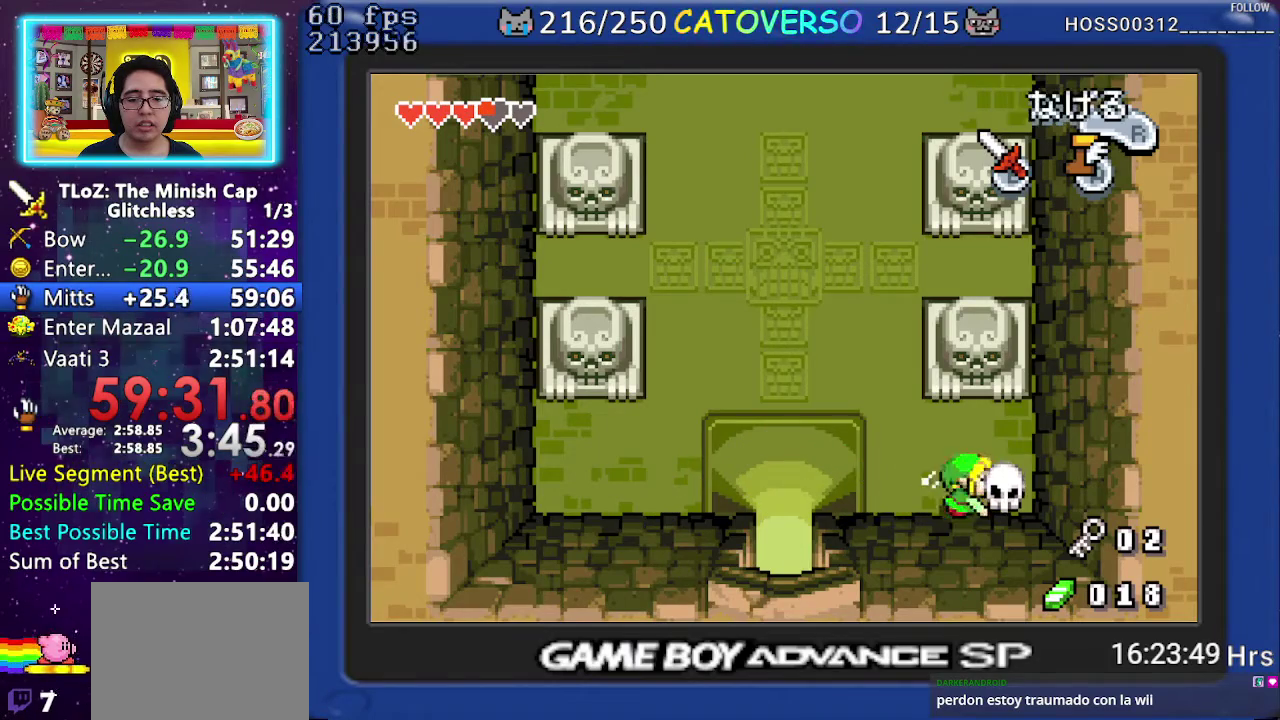
{"buttons": ["DPAD_UP", "DPAD_LEFT"], "events": [[300, "DPAD_UP", "down"]]}
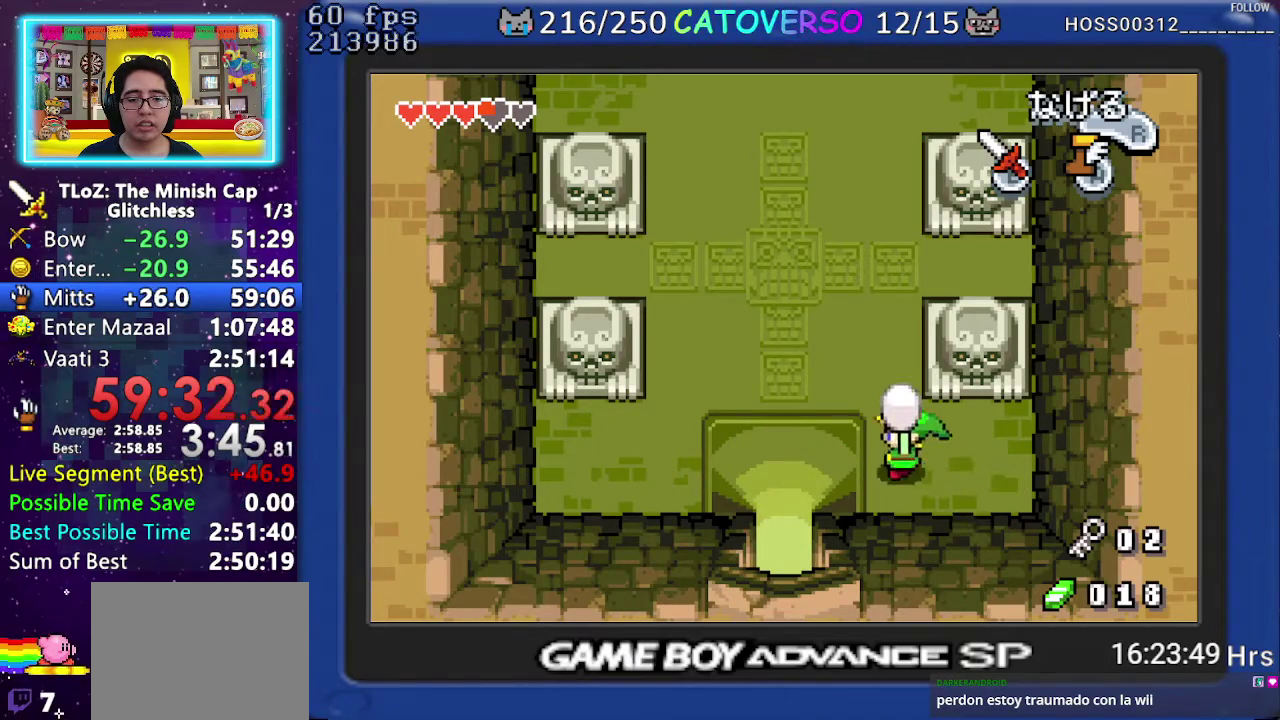
{"buttons": ["R1", "DPAD_UP"], "events": [[33, "DPAD_LEFT", "up"], [67, "R1", "down"], [133, "R1", "up"], [200, "R1", "down"], [300, "R1", "up"], [350, "R1", "down"], [450, "R1", "up"], [500, "R1", "down"]]}
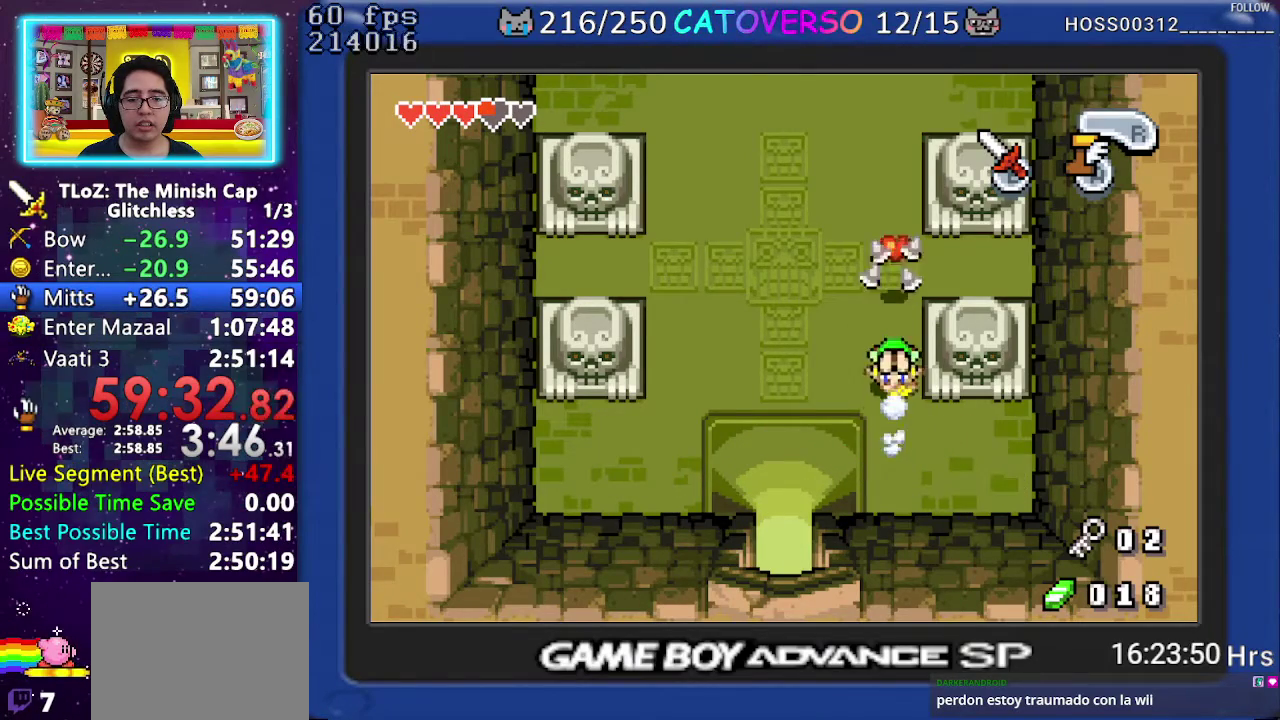
{"buttons": ["DPAD_UP", "DPAD_LEFT"], "events": [[117, "R1", "up"], [183, "DPAD_LEFT", "down"]]}
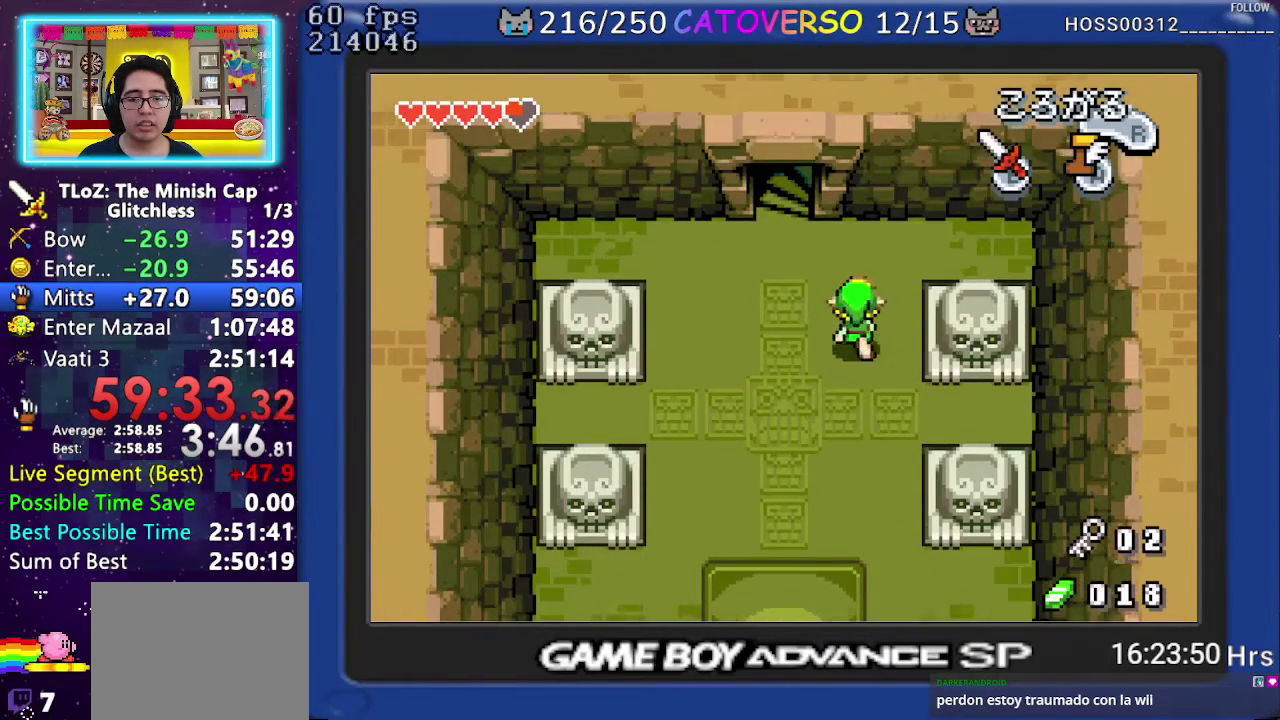
{"buttons": ["DPAD_UP"], "events": [[350, "DPAD_LEFT", "up"]]}
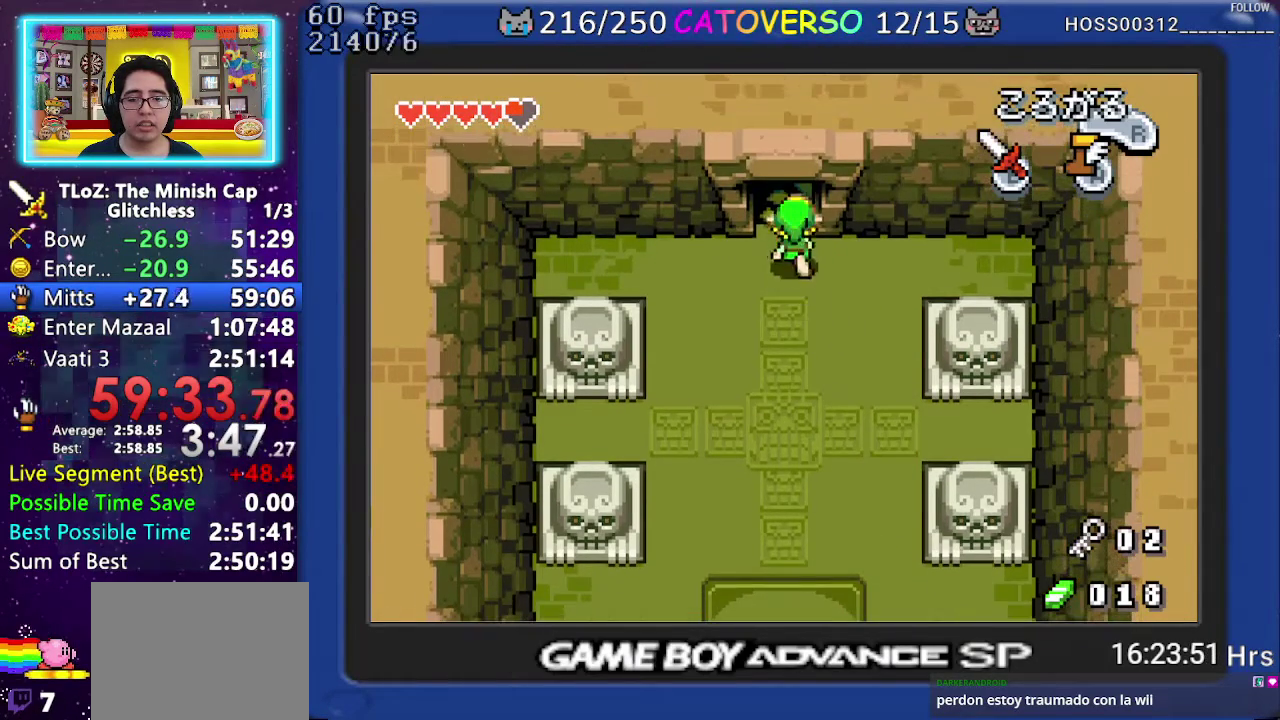
{"buttons": ["DPAD_UP"], "events": []}
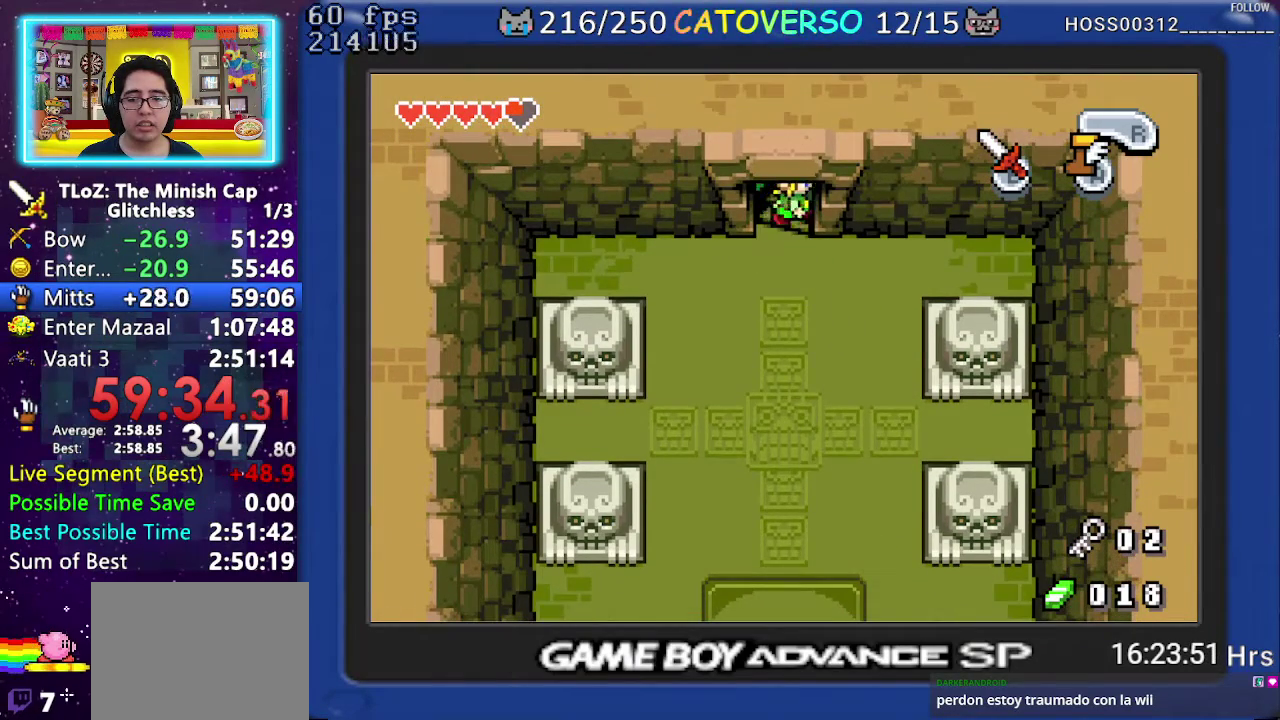
{"buttons": [], "events": [[17, "DPAD_UP", "up"]]}
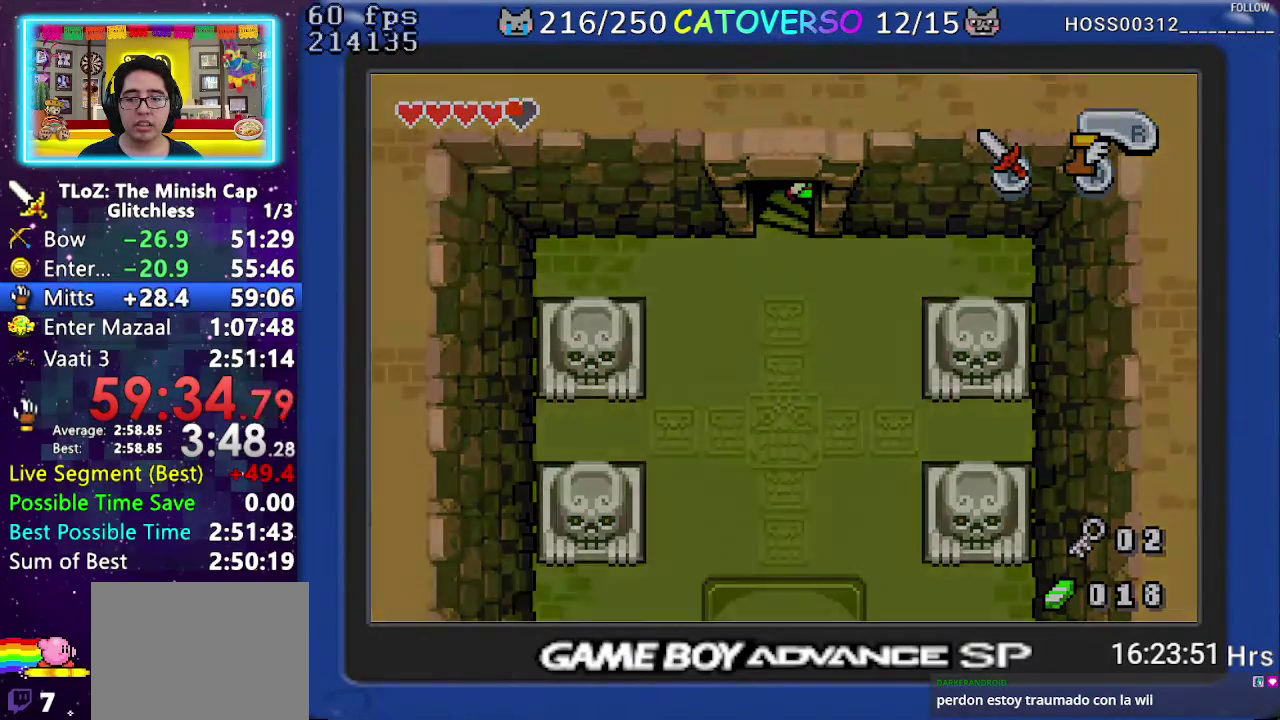
{"buttons": [], "events": []}
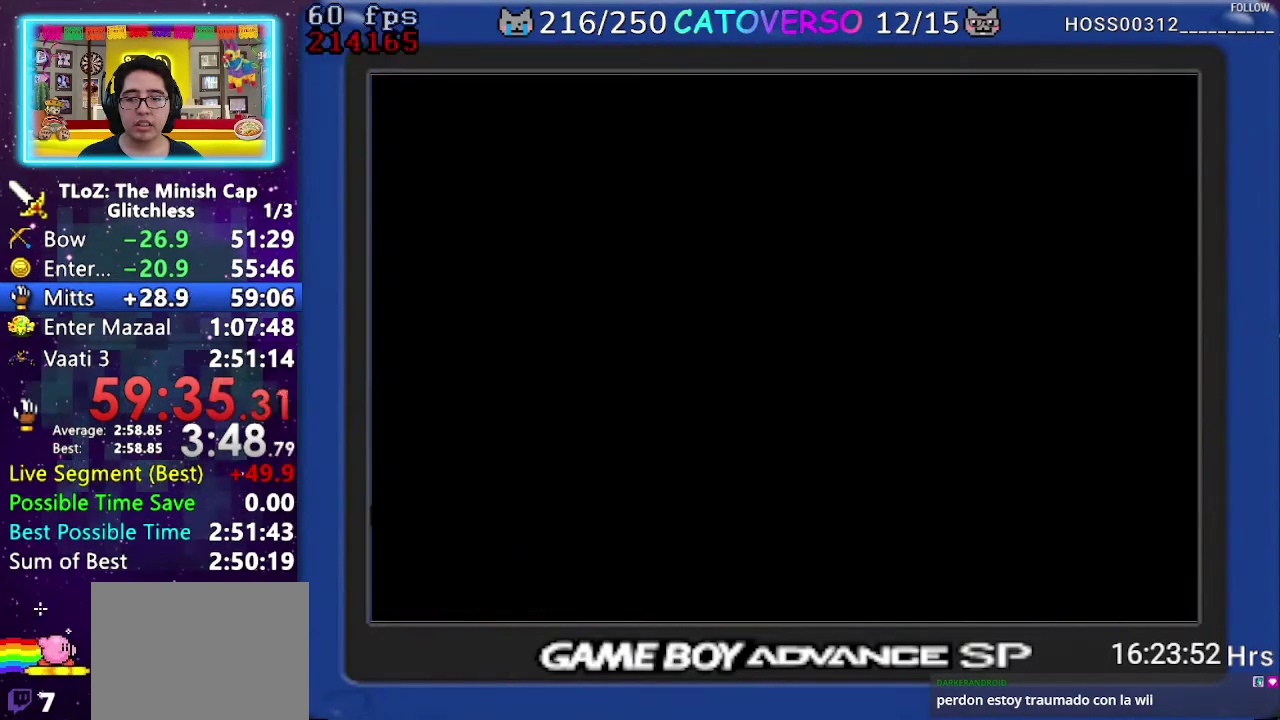
{"buttons": [], "events": []}
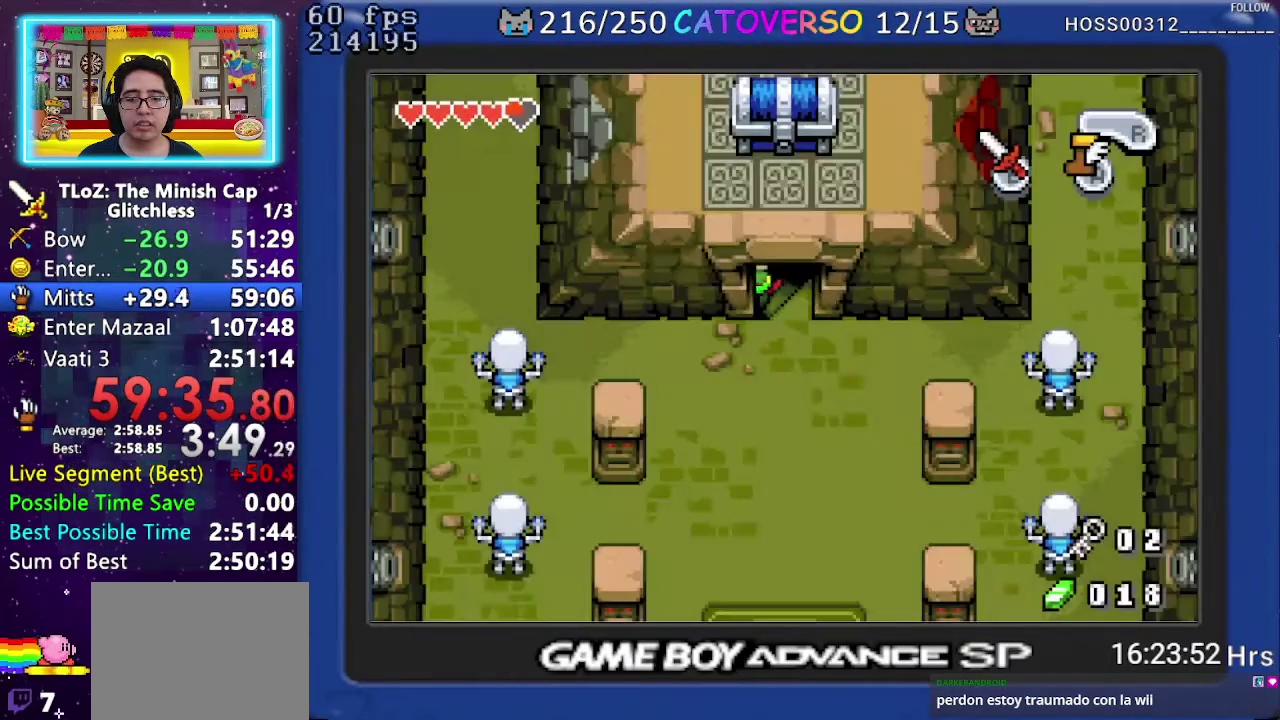
{"buttons": ["DPAD_LEFT"], "events": [[33, "DPAD_LEFT", "down"]]}
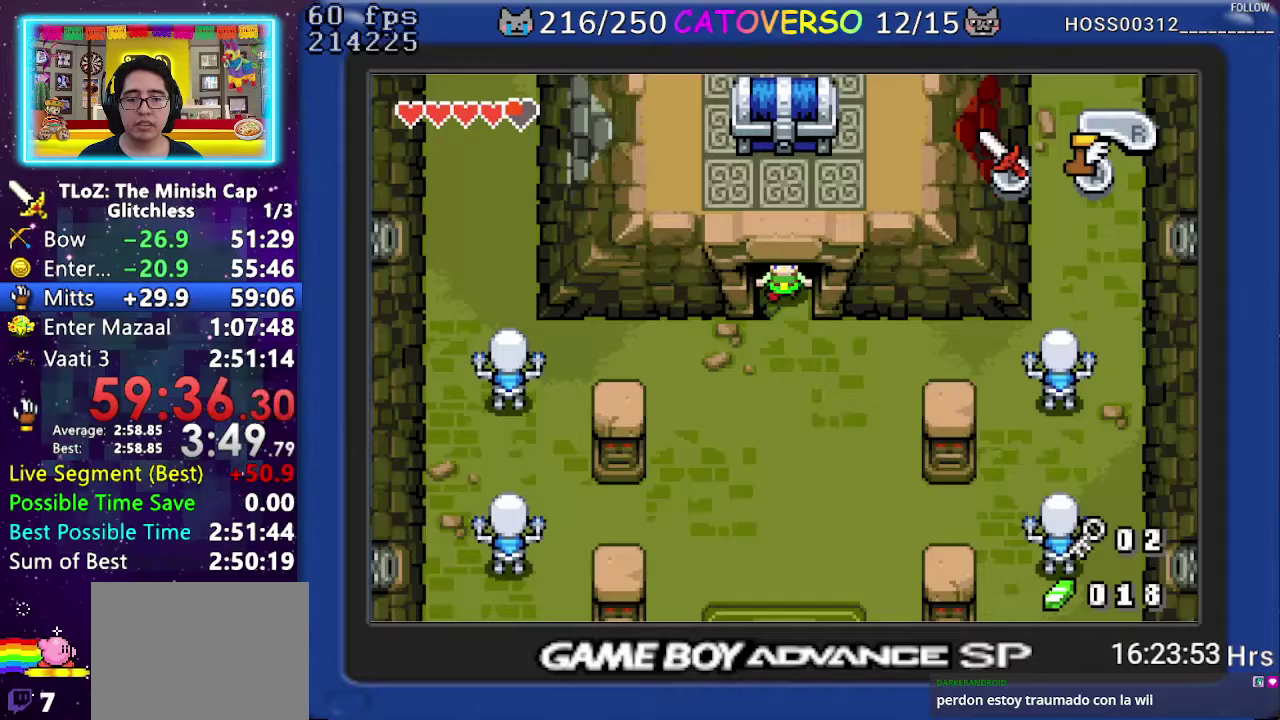
{"buttons": ["DPAD_LEFT"], "events": []}
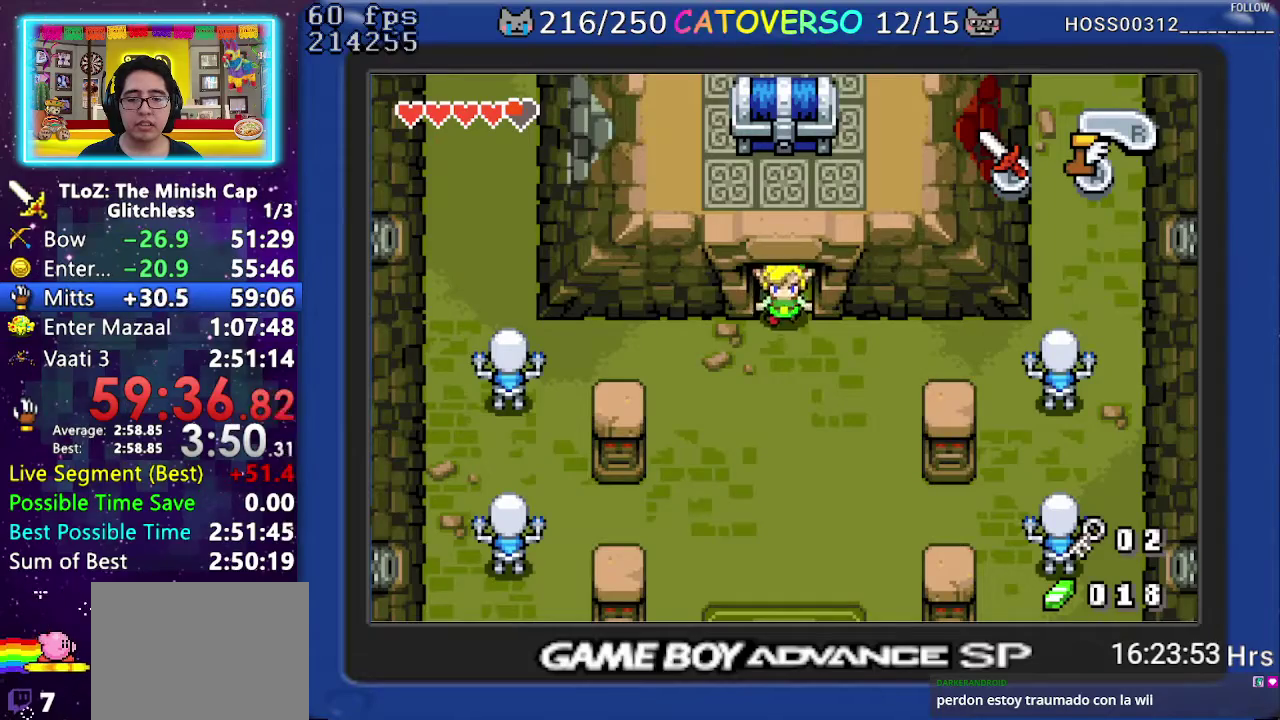
{"buttons": ["DPAD_LEFT"], "events": []}
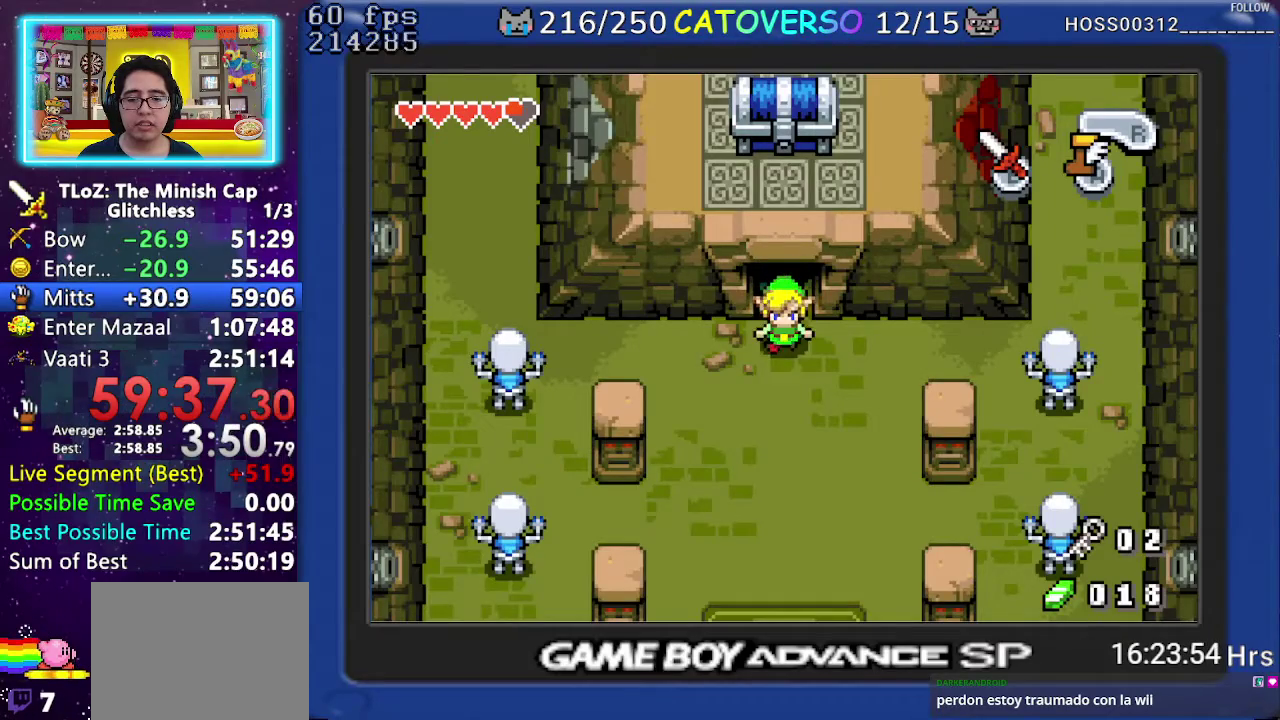
{"buttons": ["R1", "DPAD_LEFT"], "events": [[383, "R1", "down"]]}
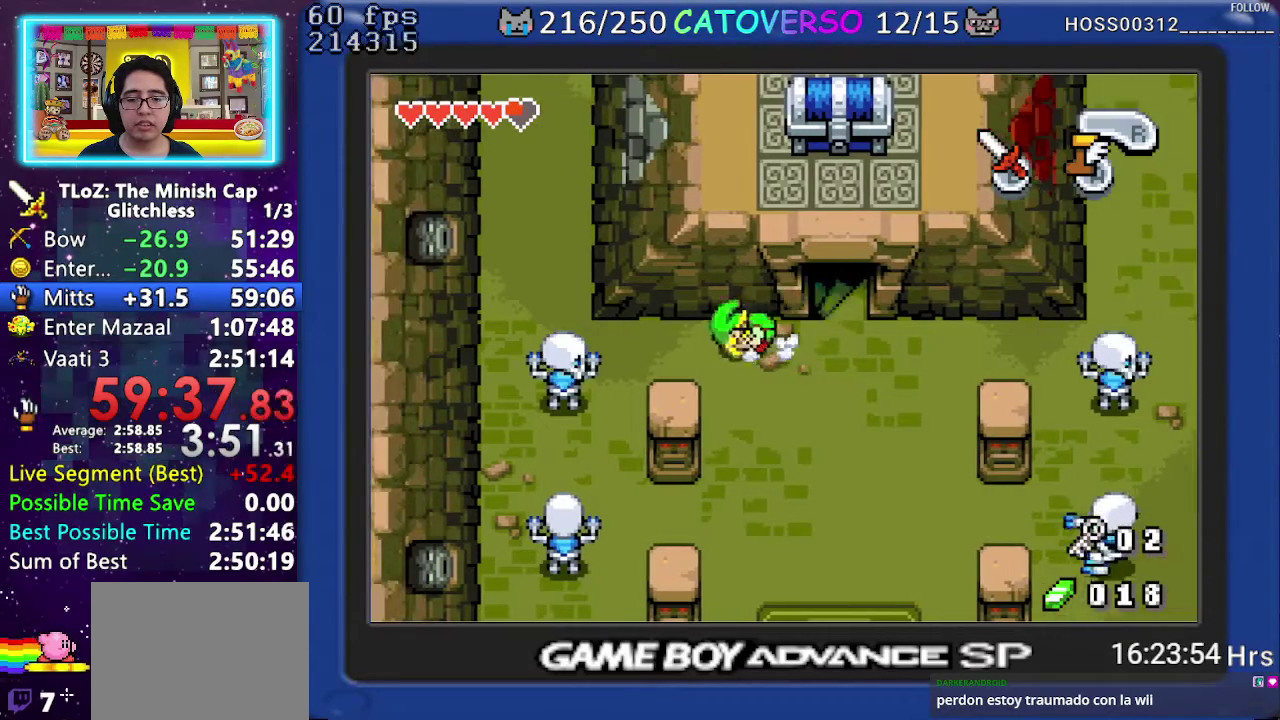
{"buttons": ["DPAD_DOWN"], "events": [[17, "R1", "up"], [50, "START", "down"], [183, "START", "up"], [250, "DPAD_LEFT", "up"], [500, "DPAD_DOWN", "down"]]}
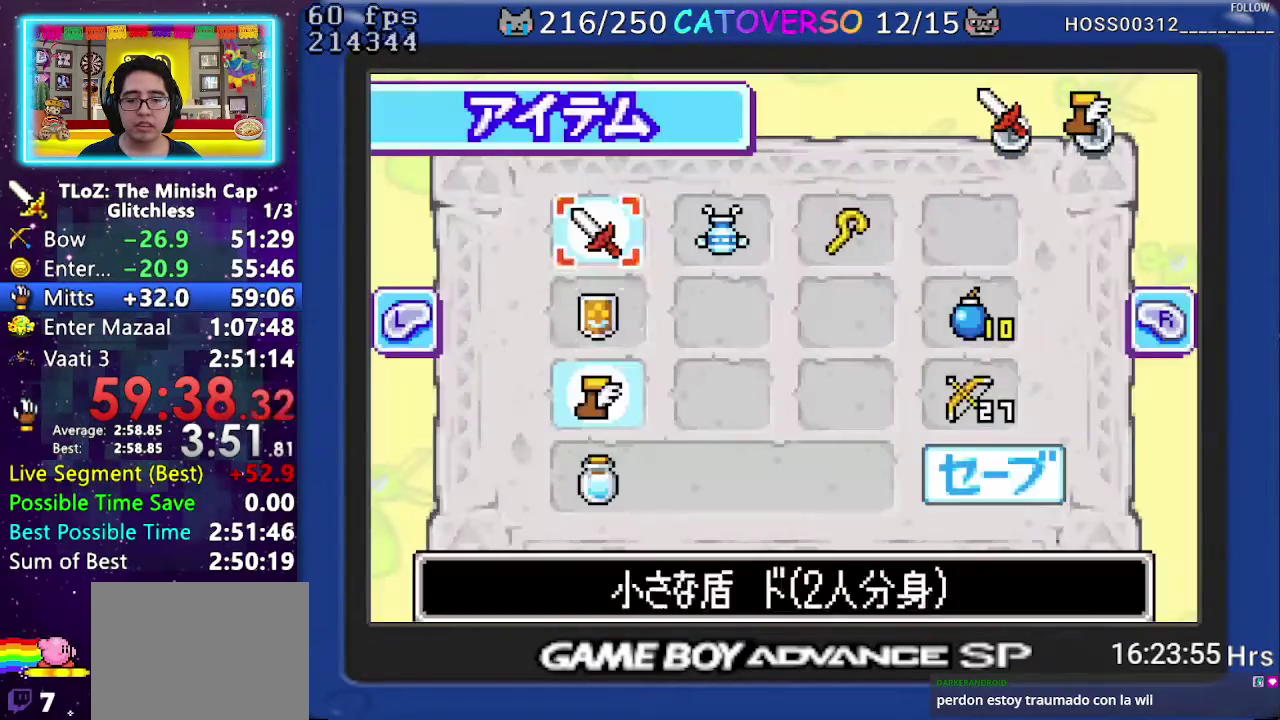
{"buttons": ["DPAD_DOWN"], "events": [[117, "DPAD_DOWN", "up"], [133, "DPAD_LEFT", "down"], [217, "DPAD_LEFT", "up"], [483, "DPAD_DOWN", "down"]]}
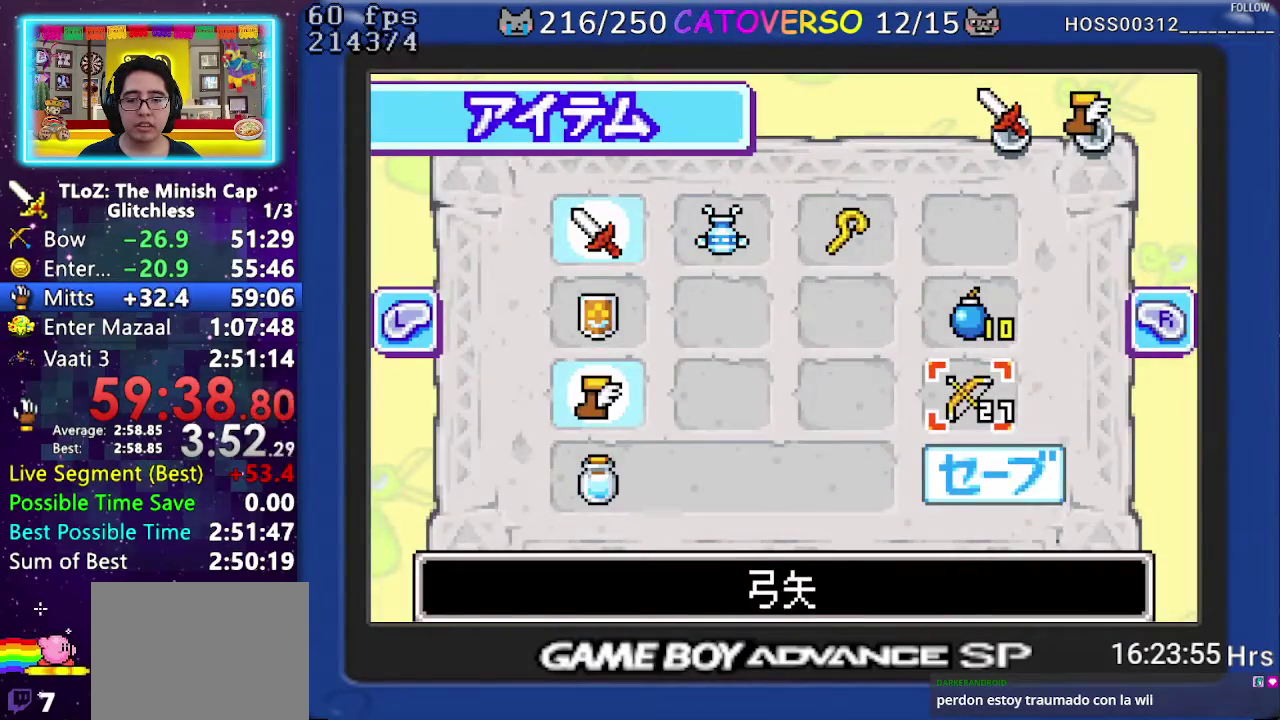
{"buttons": ["DPAD_LEFT"], "events": [[67, "DPAD_DOWN", "up"], [83, "B", "down"], [167, "B", "up"], [183, "START", "down"], [250, "START", "up"], [367, "DPAD_LEFT", "down"]]}
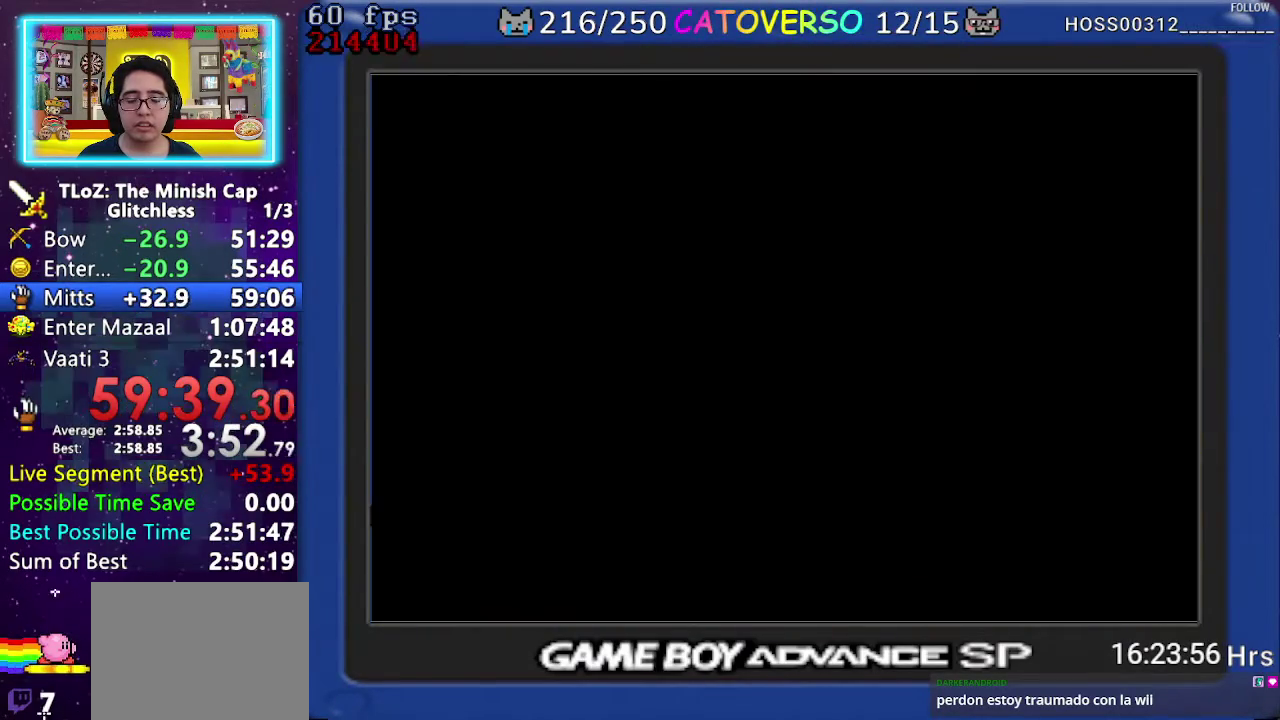
{"buttons": ["DPAD_LEFT"], "events": []}
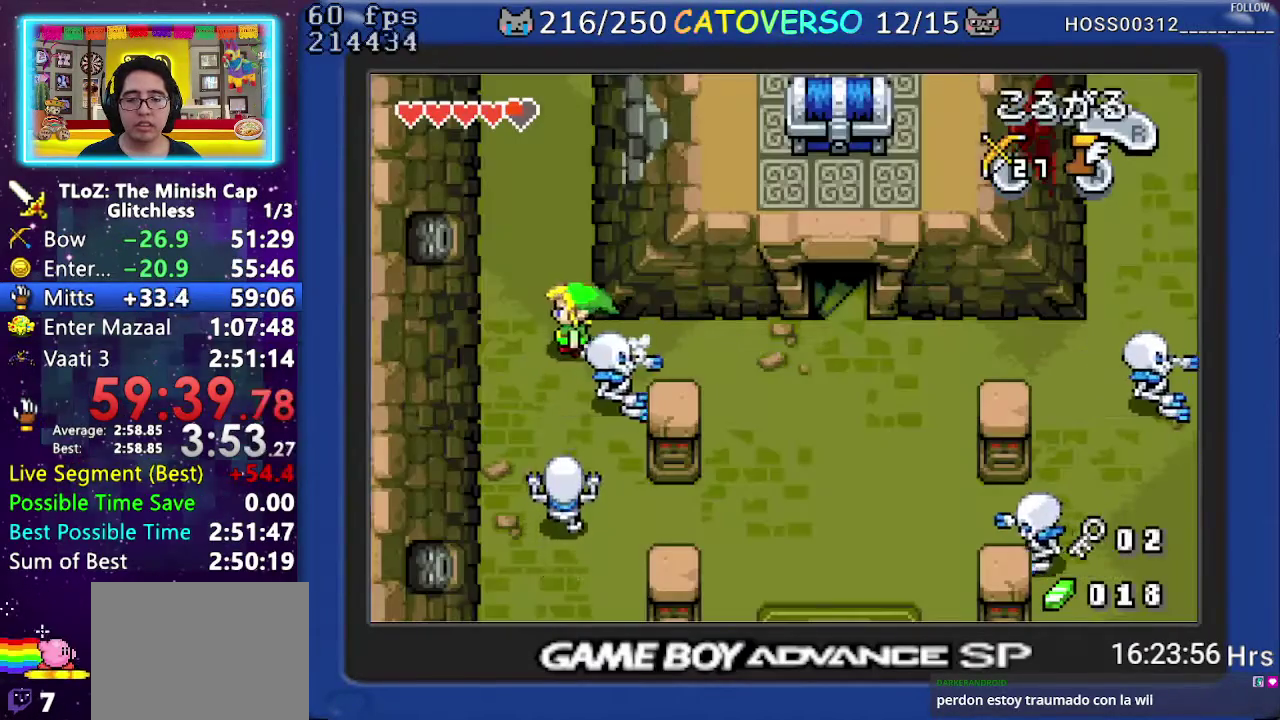
{"buttons": ["DPAD_UP"], "events": [[83, "DPAD_UP", "down"], [167, "DPAD_LEFT", "up"], [183, "B", "down"], [267, "B", "up"]]}
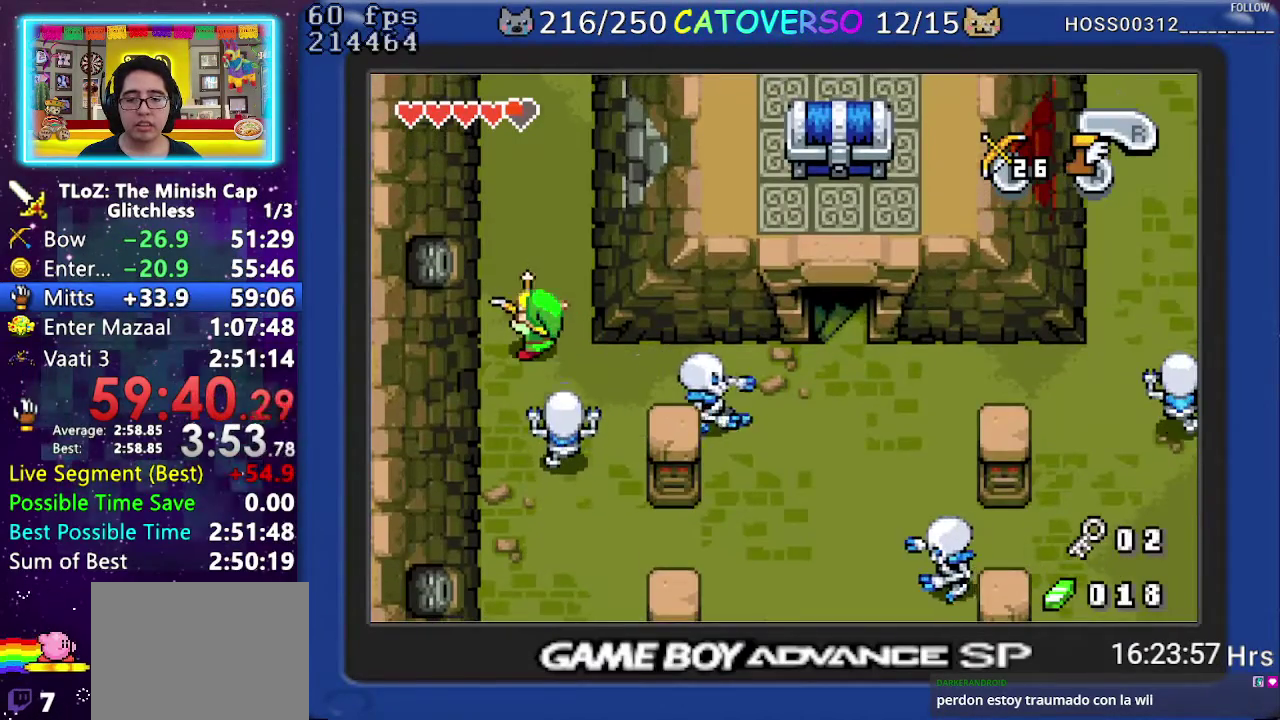
{"buttons": ["DPAD_UP", "DPAD_RIGHT"], "events": [[83, "A", "down"], [167, "A", "up"], [333, "DPAD_RIGHT", "down"]]}